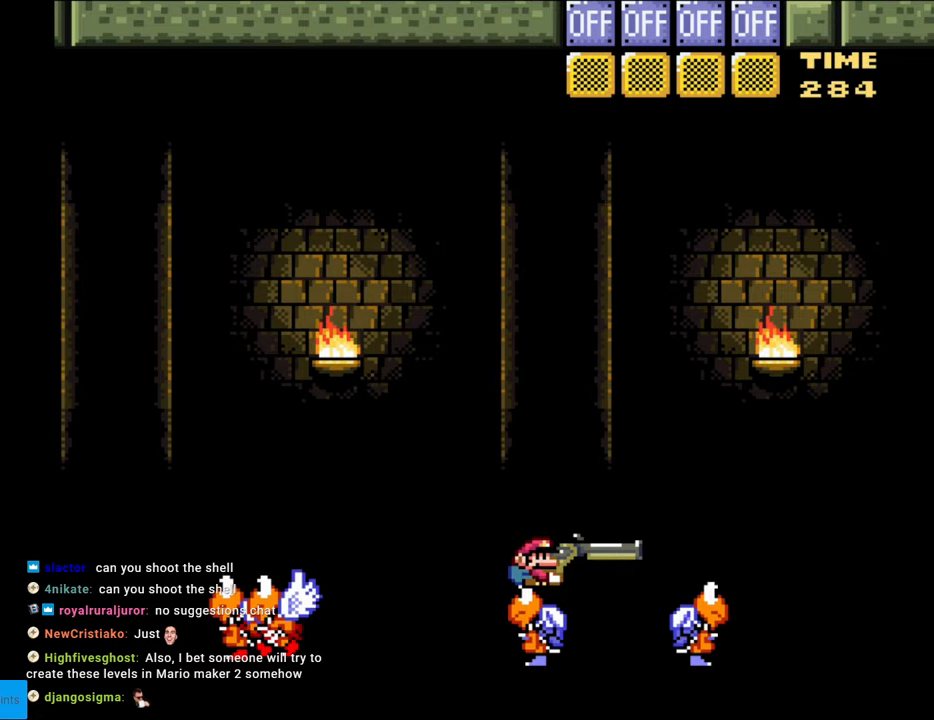
Gameplay with a controller (Nintendo layout); each line is a JSON object with the inputs held at the frame after it. "events" lists button and stick changes between this image and that frame as [ms after this image, input, new state], when the widget could be followed in between. Not read: L3 R3.
{"buttons": ["B", "DPAD_UP"], "events": [[233, "DPAD_RIGHT", "up"], [283, "DPAD_UP", "down"], [367, "Y", "up"]]}
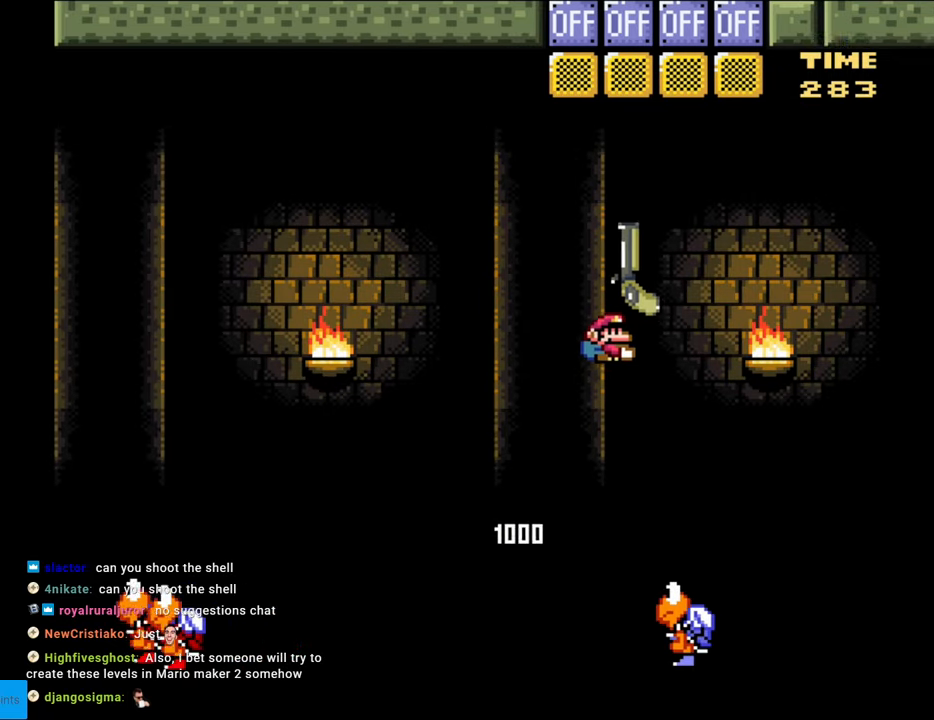
{"buttons": ["B", "Y", "DPAD_RIGHT"], "events": [[83, "Y", "down"], [300, "DPAD_LEFT", "down"], [300, "DPAD_UP", "up"], [417, "DPAD_LEFT", "up"], [433, "DPAD_RIGHT", "down"]]}
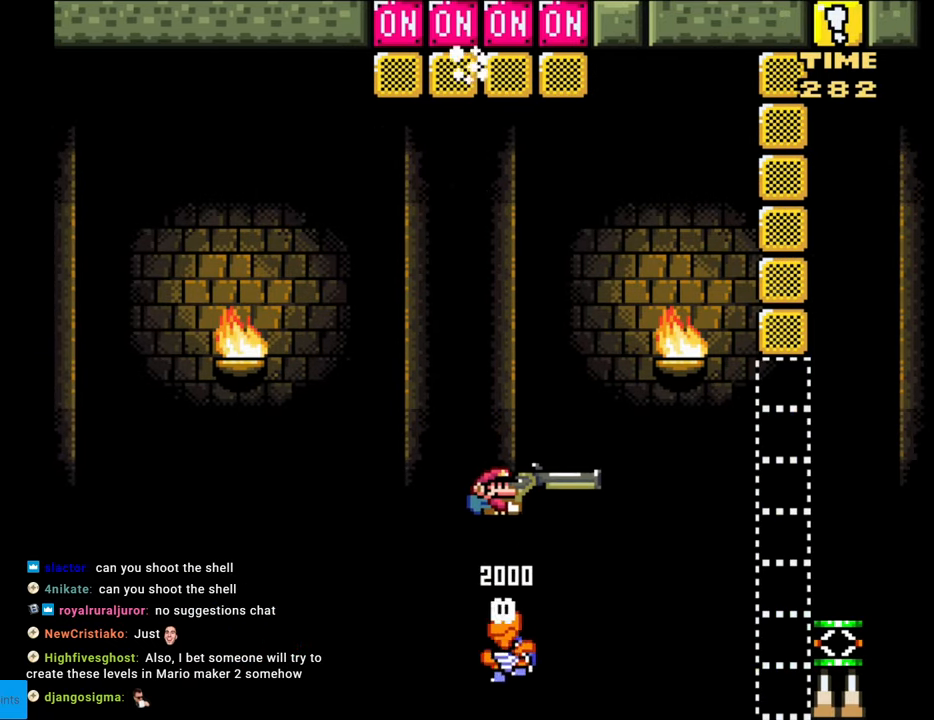
{"buttons": ["Y", "DPAD_RIGHT"], "events": [[500, "B", "up"]]}
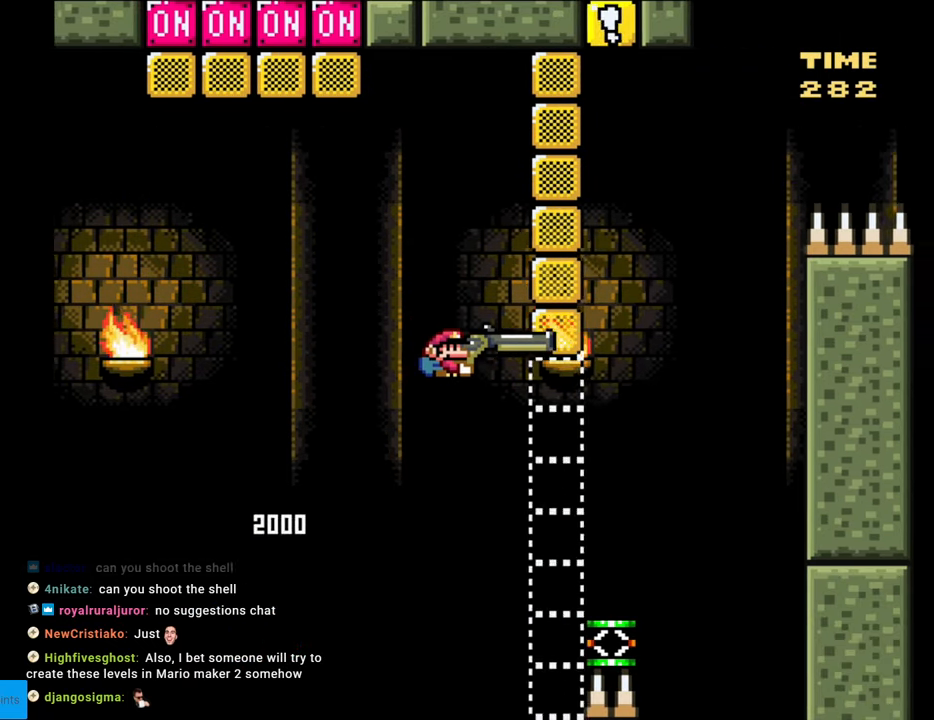
{"buttons": ["B", "Y", "DPAD_DOWN", "DPAD_RIGHT"], "events": [[367, "DPAD_DOWN", "down"], [400, "B", "down"]]}
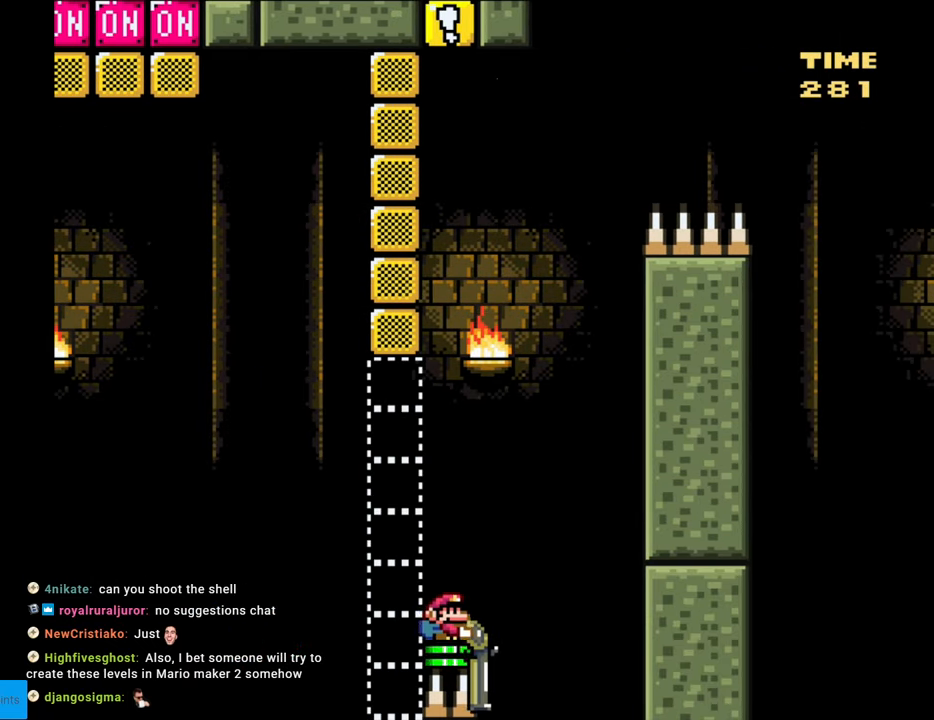
{"buttons": ["B", "Y", "DPAD_DOWN", "DPAD_RIGHT"], "events": []}
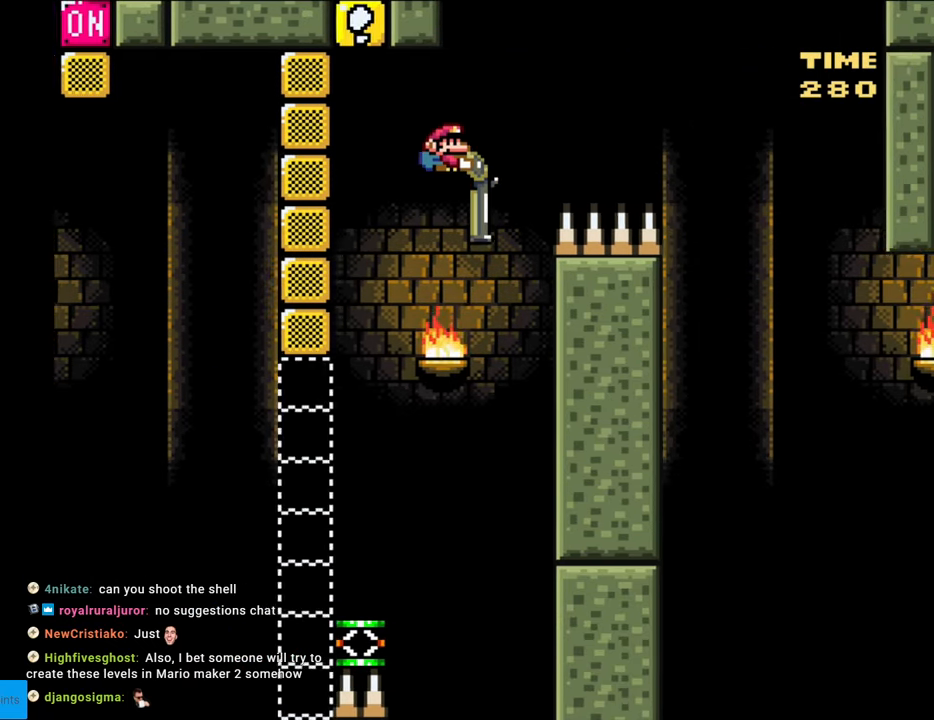
{"buttons": ["B", "Y", "DPAD_DOWN", "DPAD_RIGHT"], "events": []}
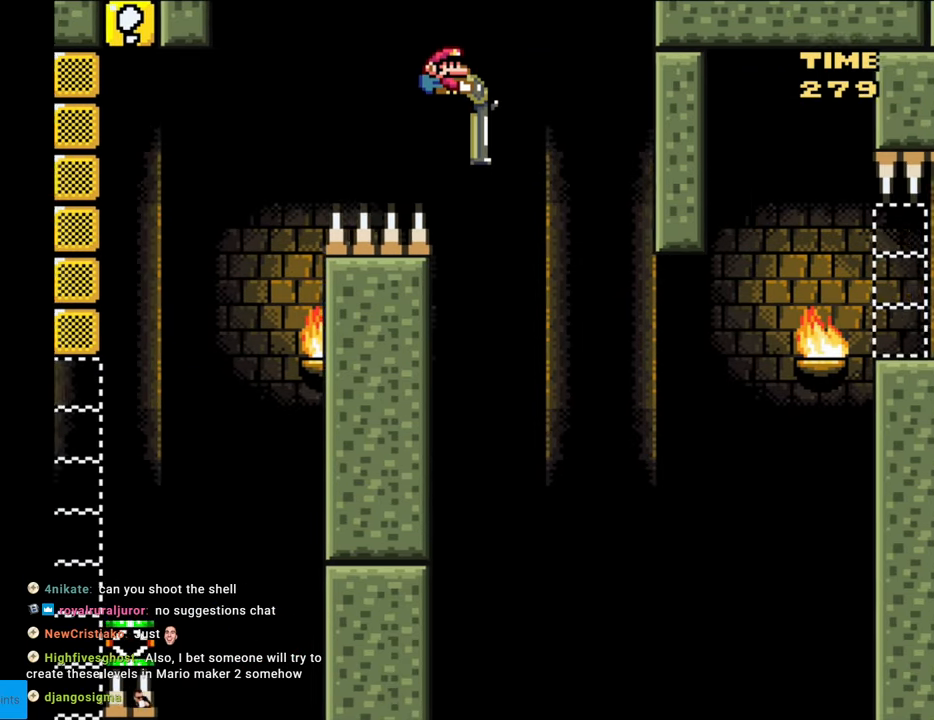
{"buttons": ["B", "DPAD_DOWN", "DPAD_RIGHT"], "events": [[433, "Y", "up"]]}
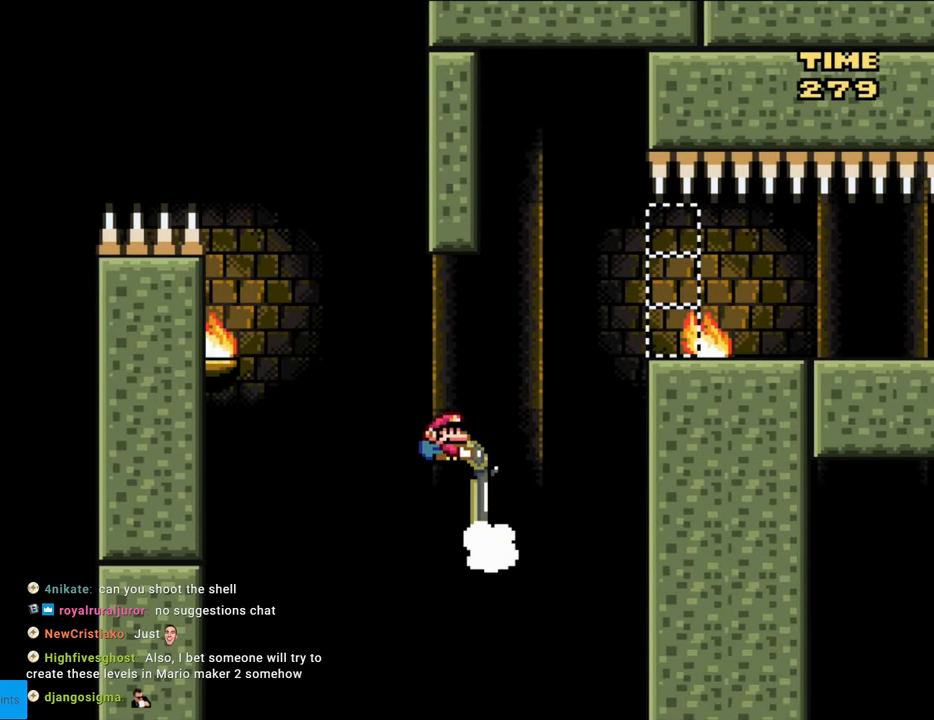
{"buttons": ["B", "Y", "DPAD_RIGHT"], "events": [[50, "Y", "down"], [350, "DPAD_DOWN", "up"]]}
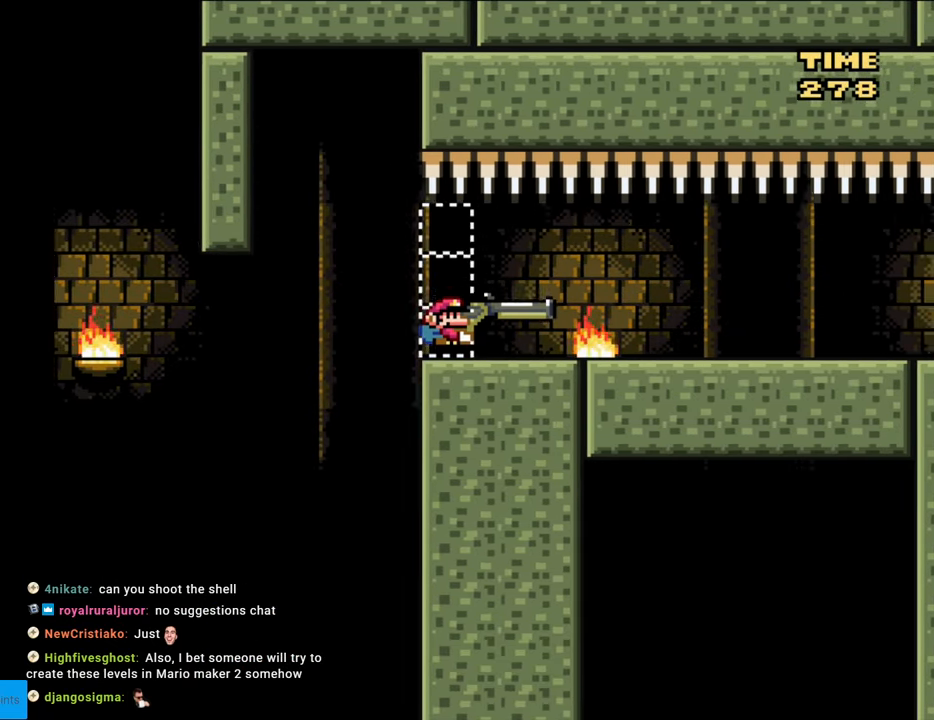
{"buttons": ["B", "Y"], "events": [[133, "DPAD_RIGHT", "up"], [217, "DPAD_LEFT", "down"], [333, "DPAD_LEFT", "up"]]}
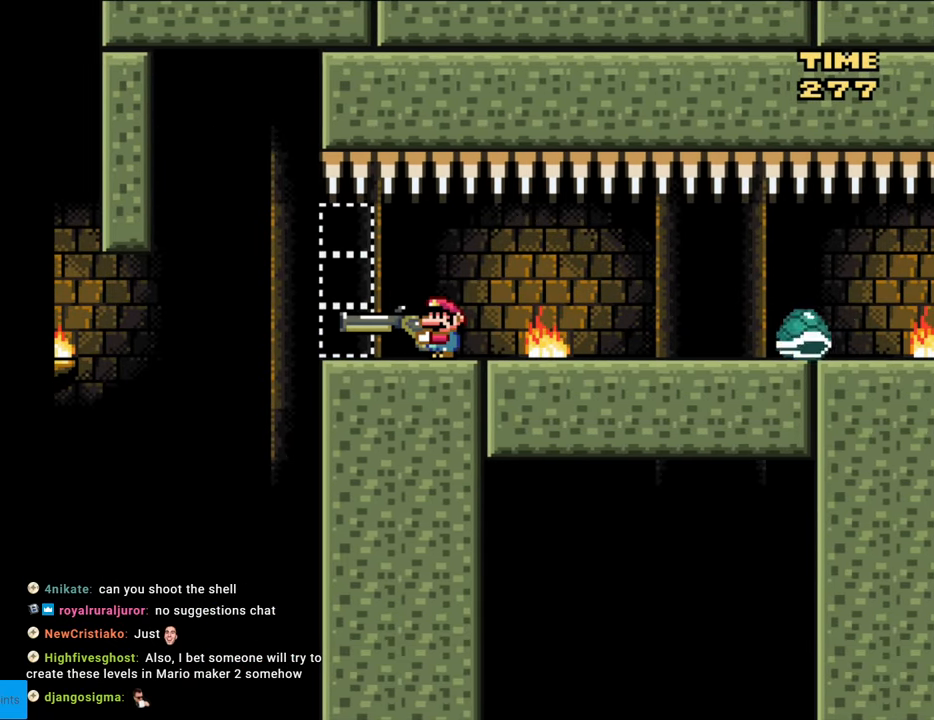
{"buttons": ["B", "Y", "DPAD_LEFT"], "events": [[450, "DPAD_LEFT", "down"]]}
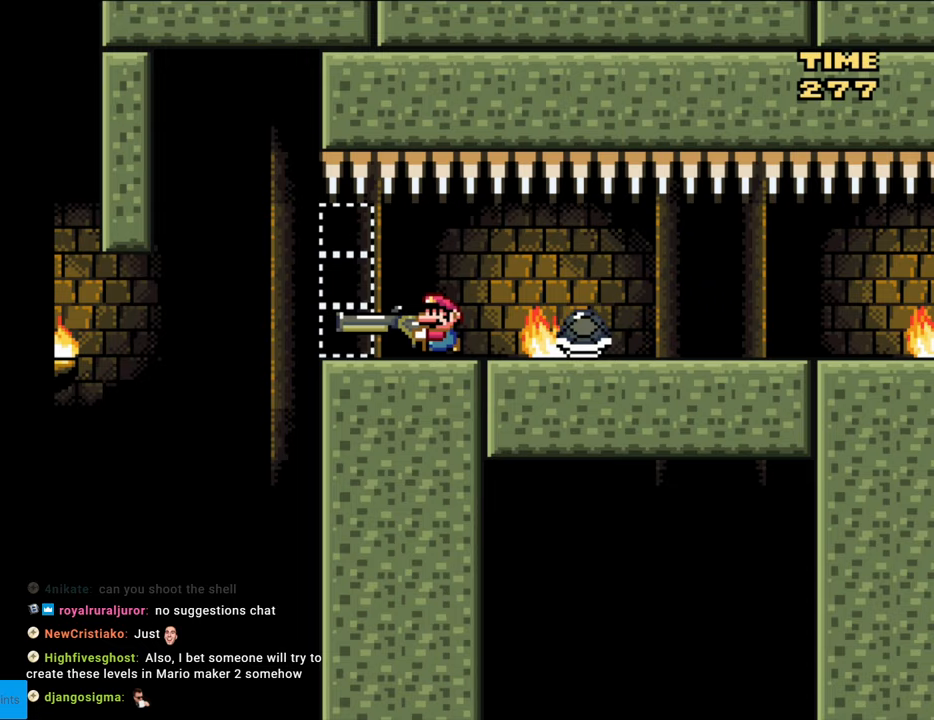
{"buttons": ["B", "Y", "DPAD_LEFT"], "events": [[50, "B", "up"], [350, "DPAD_DOWN", "down"], [383, "B", "down"], [500, "DPAD_DOWN", "up"]]}
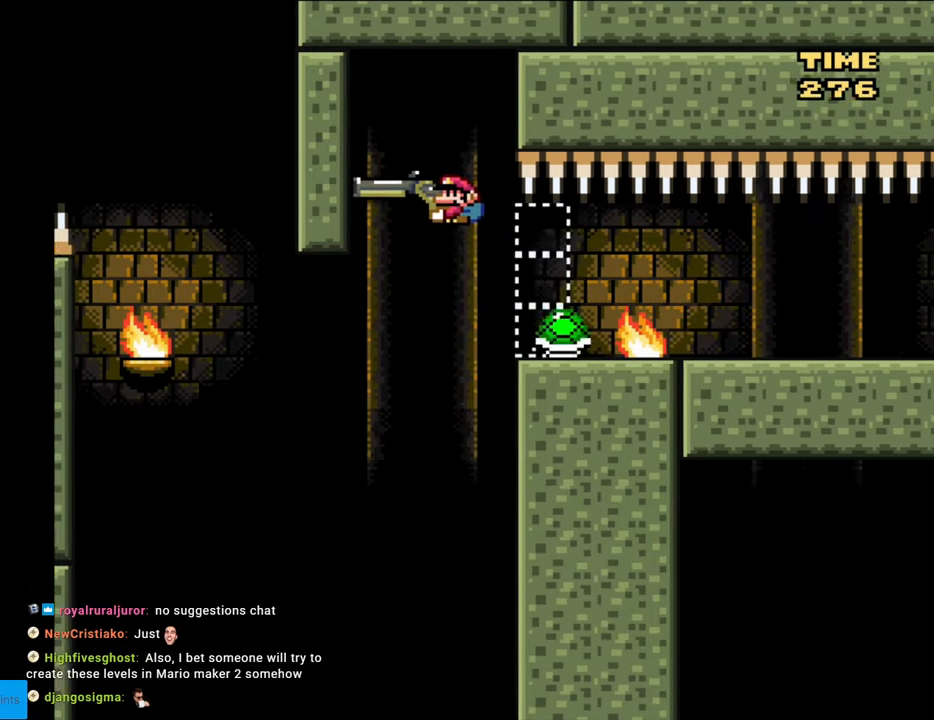
{"buttons": ["Y", "DPAD_RIGHT"], "events": [[117, "DPAD_DOWN", "down"], [117, "DPAD_LEFT", "up"], [133, "DPAD_DOWN", "up"], [133, "DPAD_RIGHT", "down"], [383, "B", "up"], [383, "DPAD_RIGHT", "up"], [500, "DPAD_RIGHT", "down"]]}
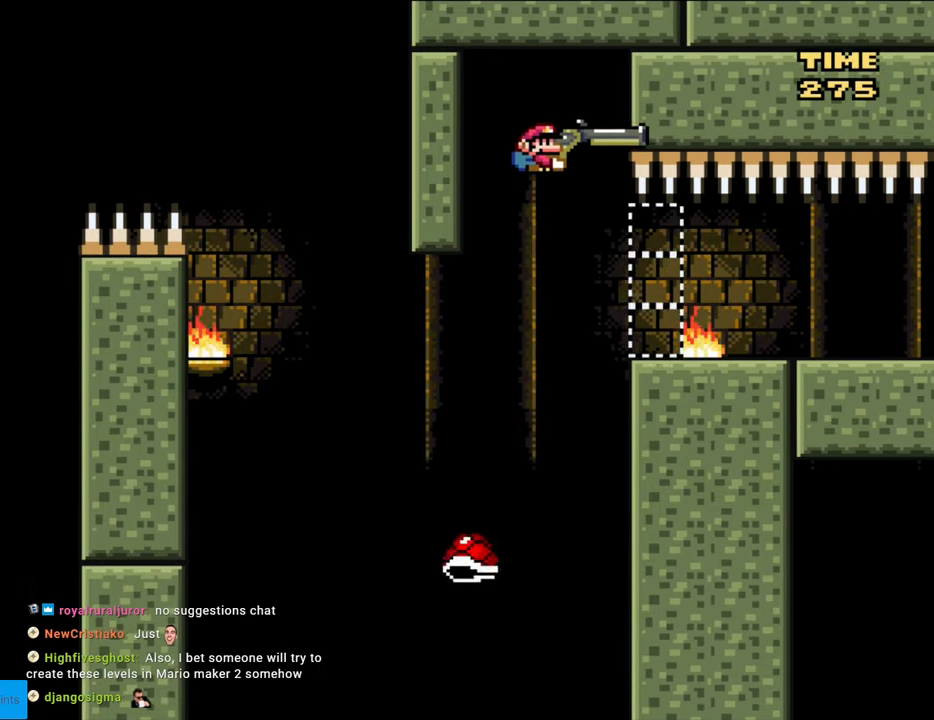
{"buttons": ["B", "Y"], "events": [[83, "B", "down"], [450, "DPAD_RIGHT", "up"]]}
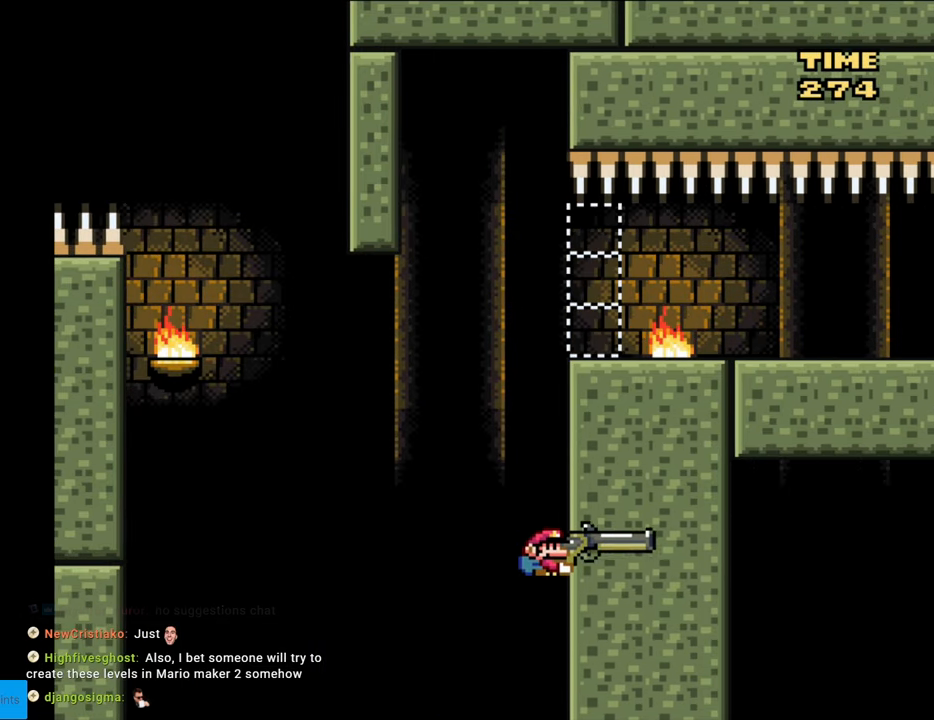
{"buttons": ["B", "DPAD_DOWN"], "events": [[83, "DPAD_RIGHT", "down"], [267, "DPAD_DOWN", "down"], [283, "DPAD_RIGHT", "up"], [483, "Y", "up"]]}
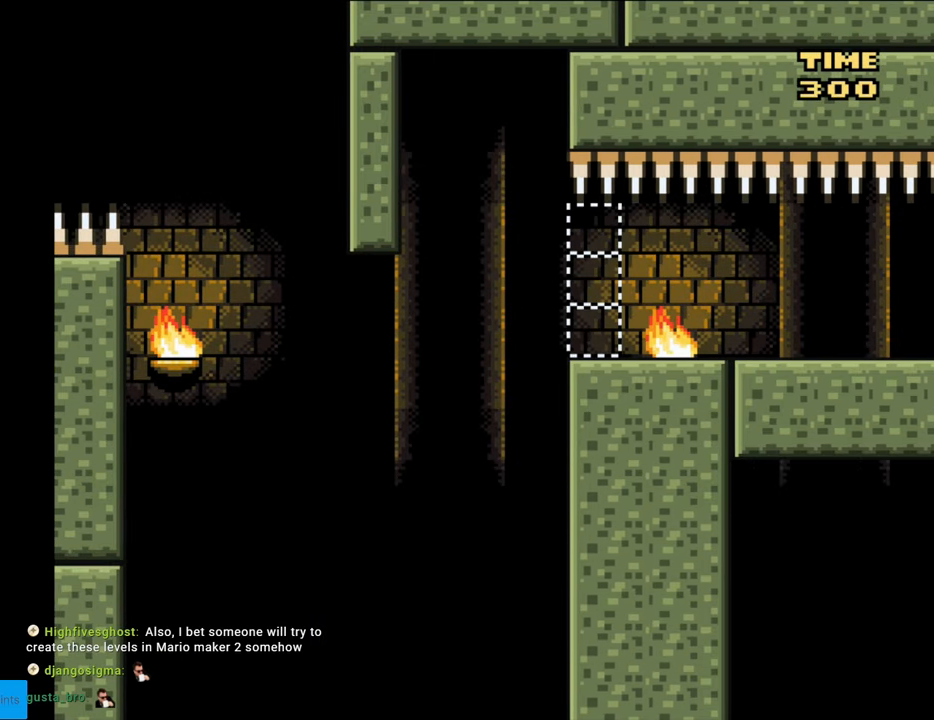
{"buttons": [], "events": [[83, "DPAD_DOWN", "up"], [117, "B", "up"]]}